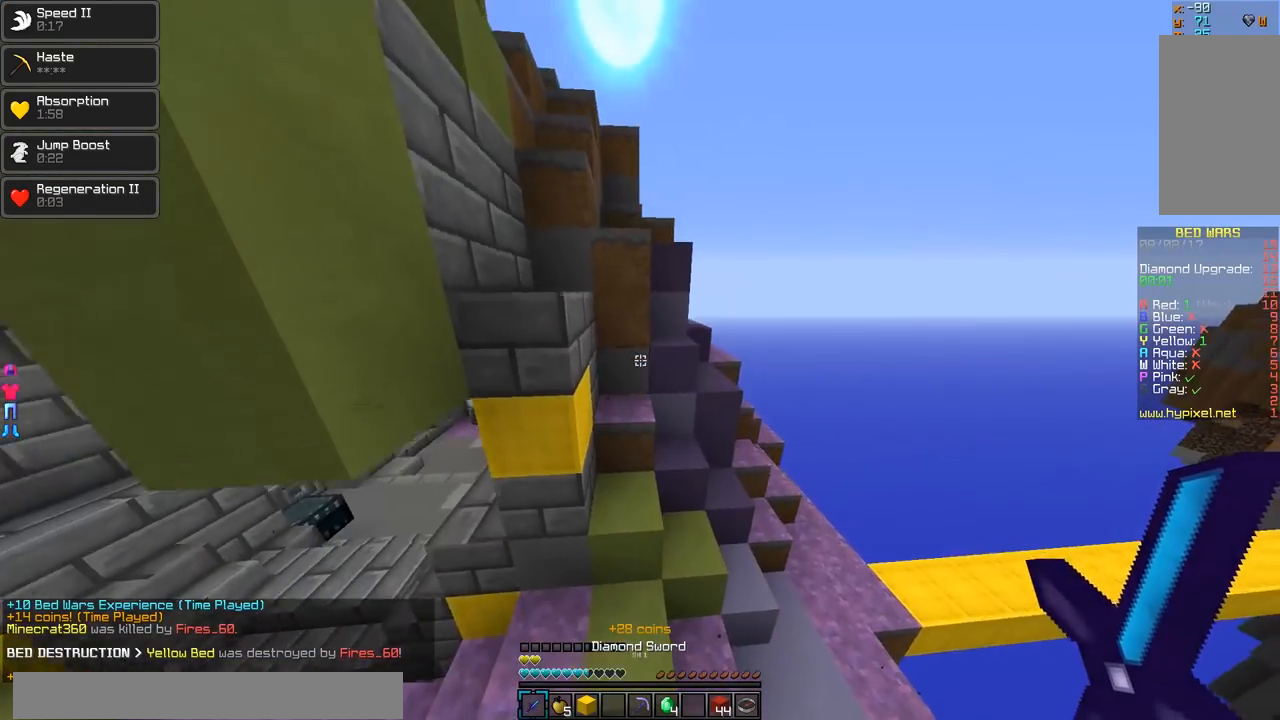
Gameplay with keyboard and mouse; each line is a JSON object with the keys and mouse buttons held at the frame after it. "events" lists presses ("down") and releases ("up") of "a", "d", "s", "w", "mouse_left" and "mouse_right" between this image and that frame as [ms after this image, input, new state], when the widget could be followed in between. "mouse_left", "mouse_right" = the "left", "right" buttons of the "mouse" list. No other keys are recorded. Fast repeated clicks can show as one long hold. Mouse movement is not recorded.
{"keys": ["w"], "mouse": [], "events": [[116, "d", "down"], [216, "d", "up"]]}
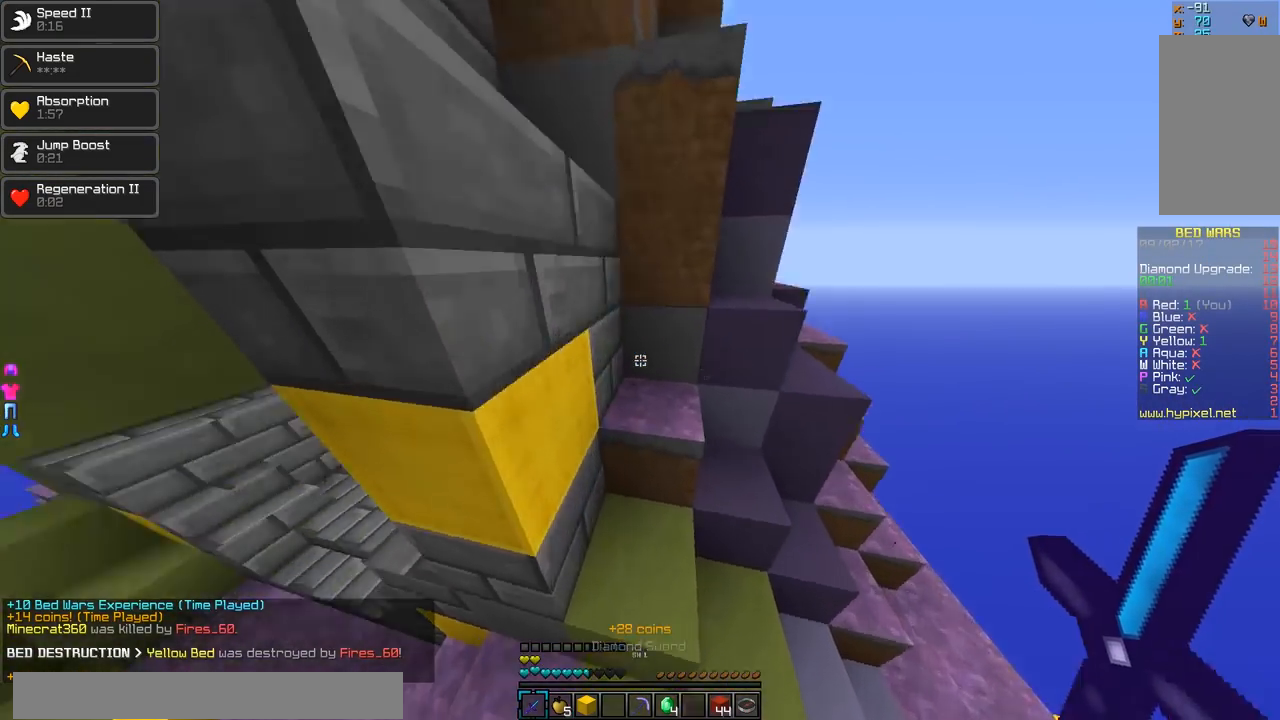
{"keys": ["w"], "mouse": [], "events": []}
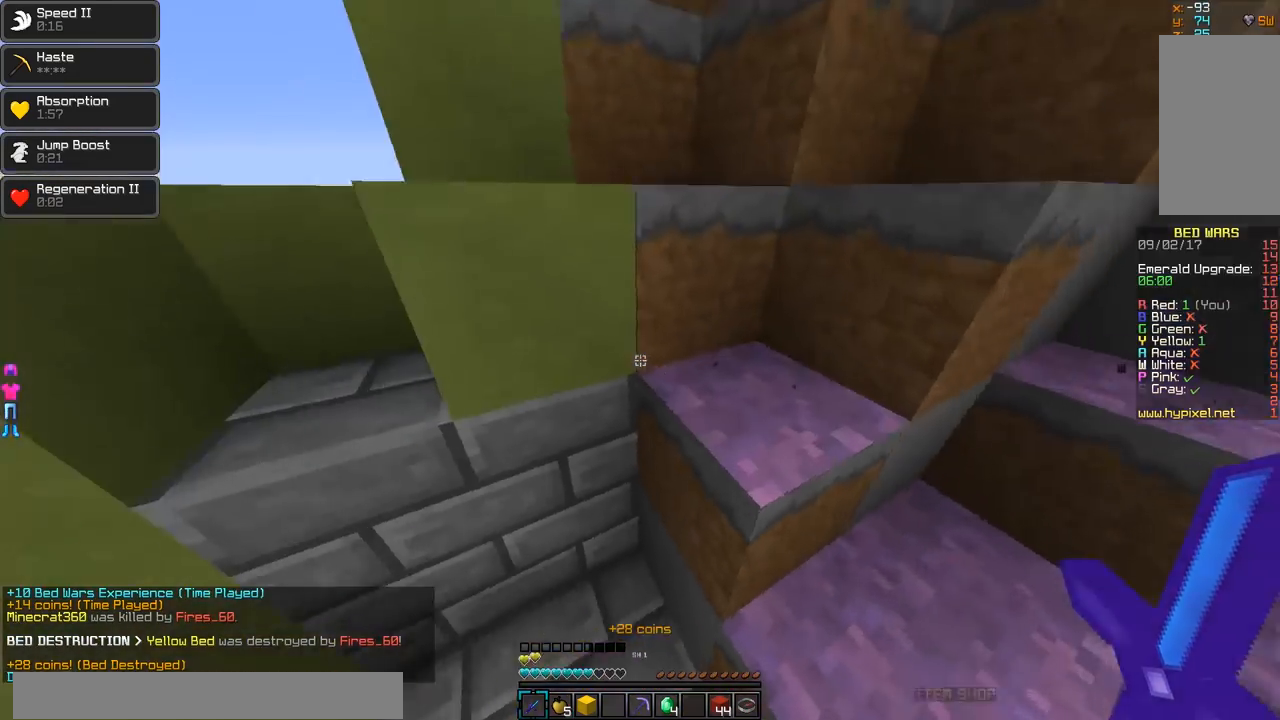
{"keys": ["w"], "mouse": [], "events": []}
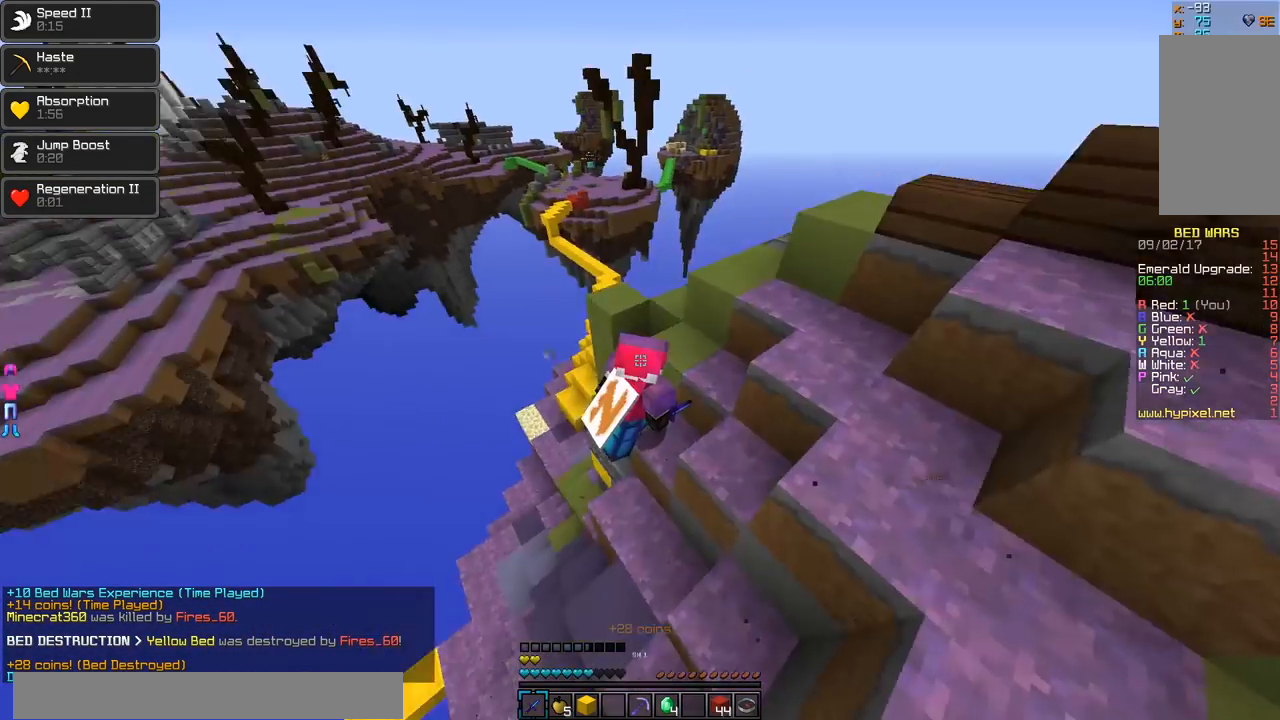
{"keys": ["w"], "mouse": [], "events": []}
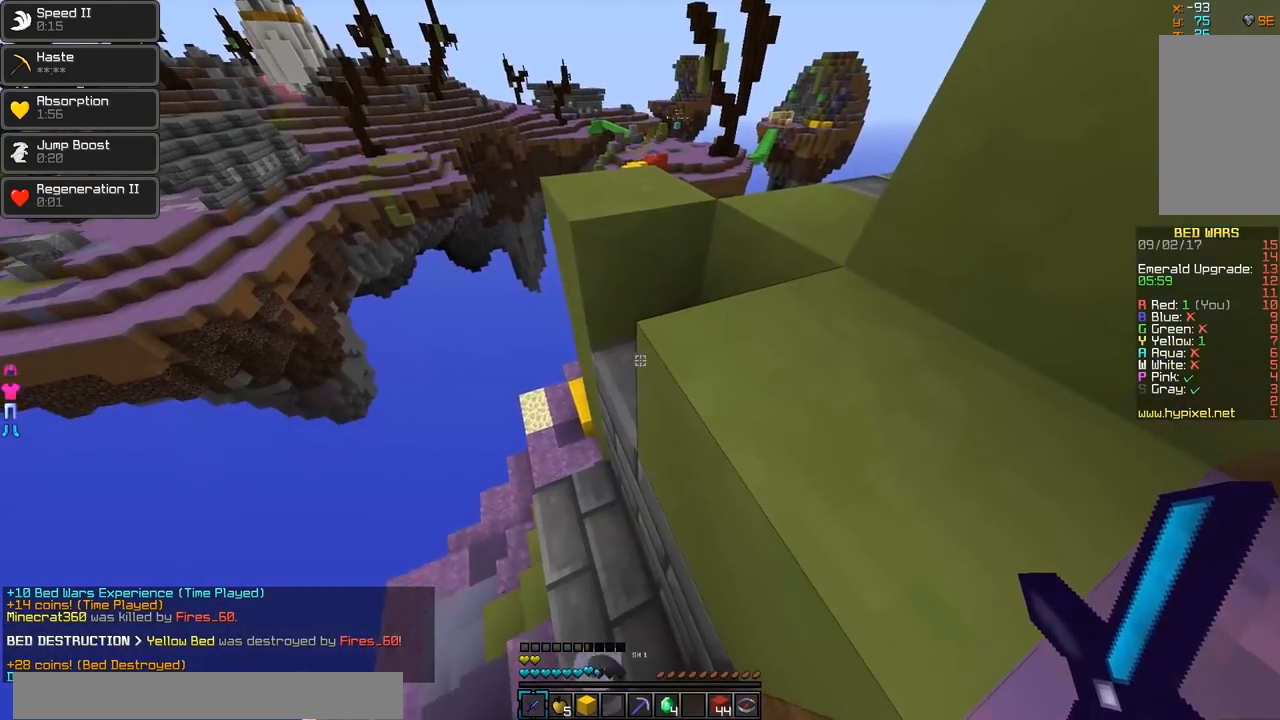
{"keys": ["w"], "mouse": [], "events": [[317, "w", "up"], [367, "w", "down"]]}
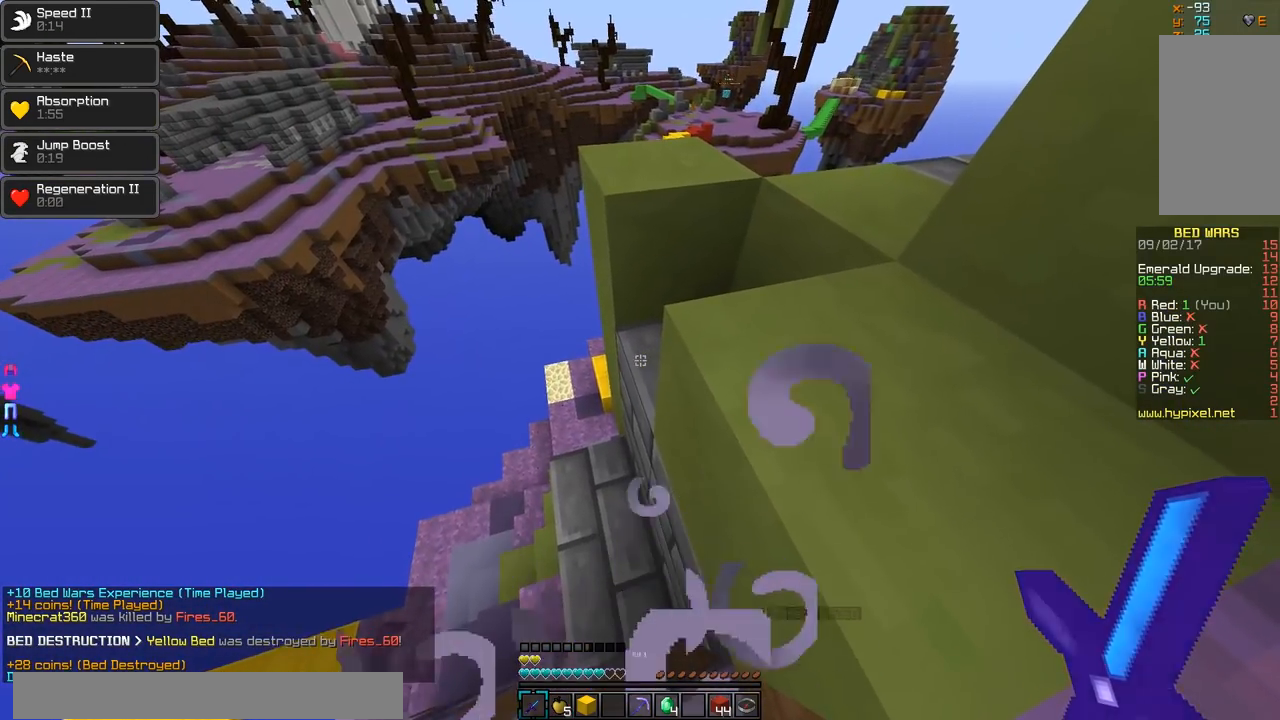
{"keys": ["d", "w"], "mouse": [], "events": [[17, "d", "down"]]}
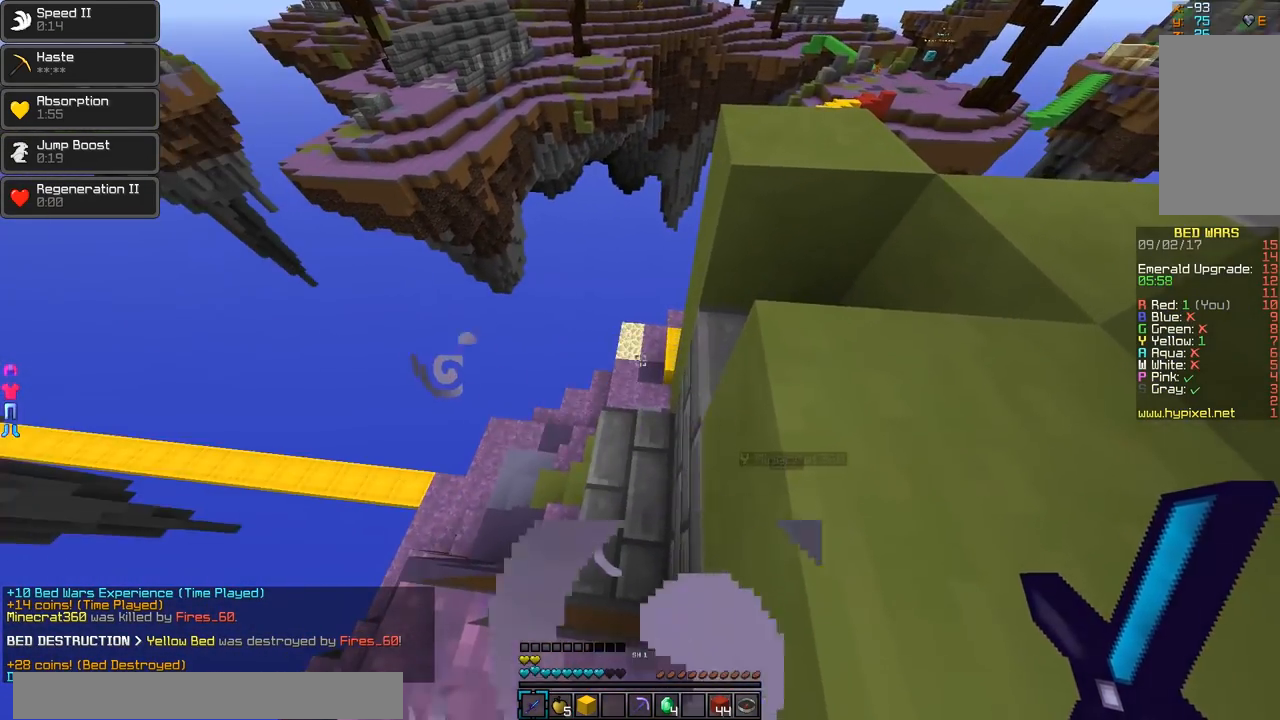
{"keys": [], "mouse": [], "events": [[16, "d", "up"], [116, "w", "up"]]}
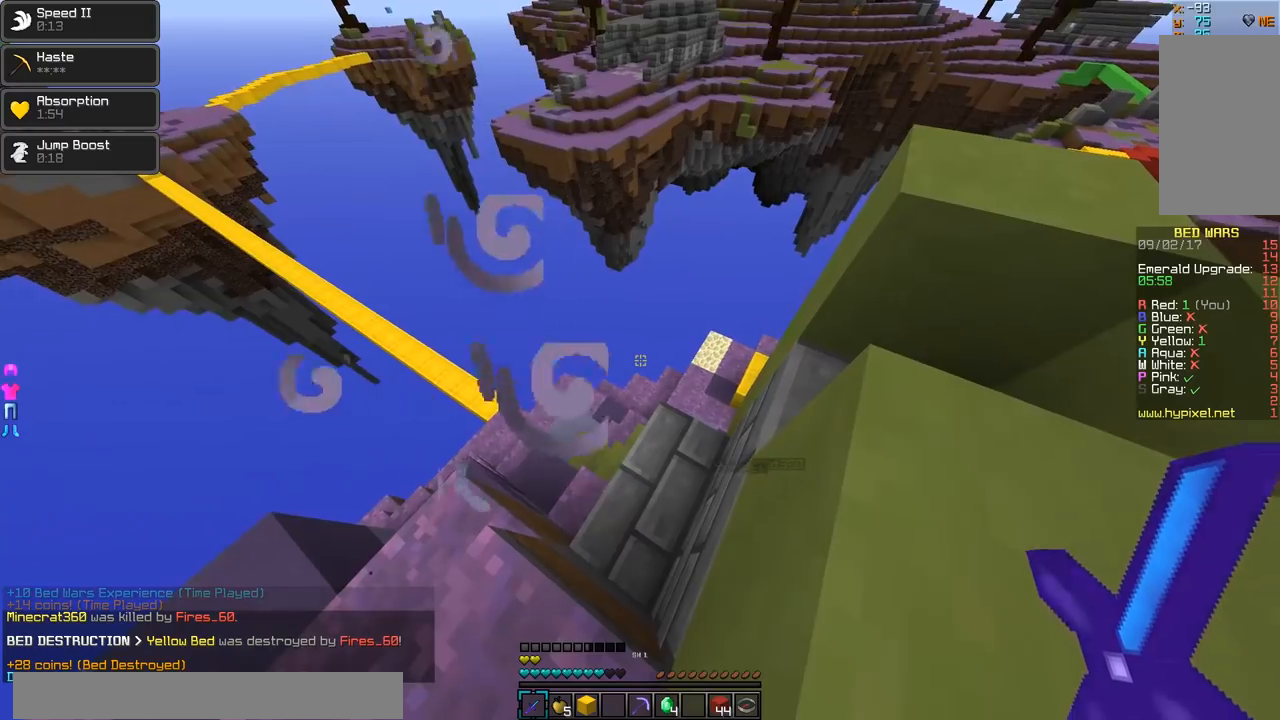
{"keys": ["a", "w"], "mouse": [], "events": [[417, "w", "down"], [467, "a", "down"]]}
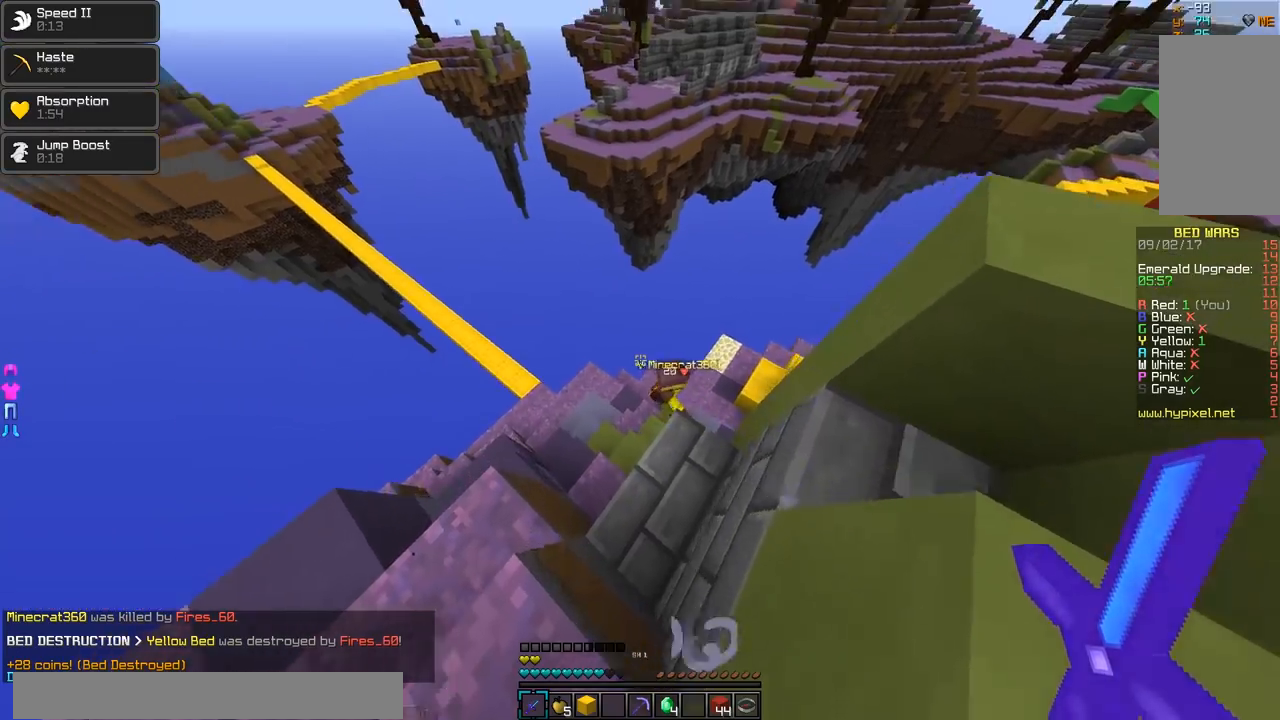
{"keys": ["a", "w"], "mouse": ["left"], "events": [[16, "mouse_left", "down"], [116, "mouse_left", "up"], [166, "mouse_left", "down"], [216, "mouse_left", "up"], [216, "w", "up"], [266, "mouse_left", "down"], [317, "mouse_left", "up"], [367, "mouse_left", "down"], [417, "mouse_left", "up"], [417, "w", "down"], [467, "mouse_left", "down"]]}
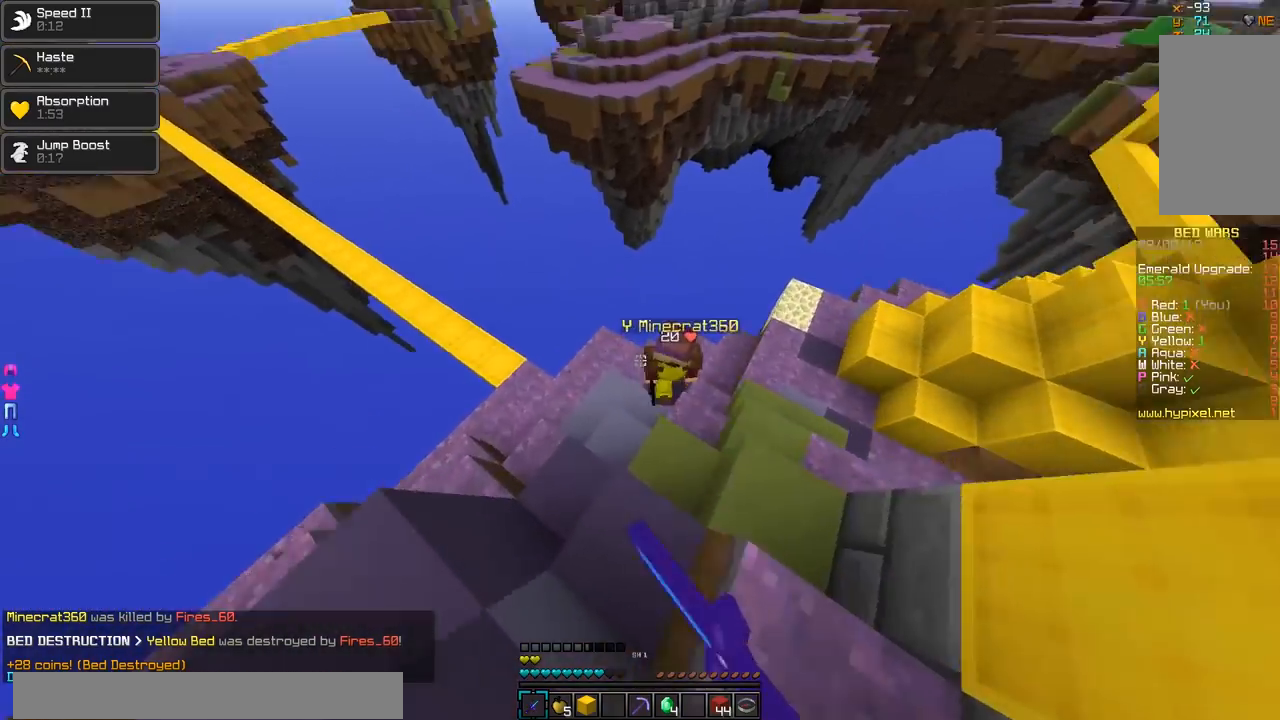
{"keys": ["d", "w"], "mouse": ["left"], "events": [[17, "mouse_left", "up"], [50, "a", "up"], [67, "d", "down"], [67, "mouse_left", "down"], [67, "w", "up"], [117, "mouse_left", "up"], [167, "mouse_left", "down"], [217, "mouse_left", "up"], [267, "mouse_left", "down"], [317, "mouse_left", "up"], [317, "w", "down"], [367, "mouse_left", "down"]]}
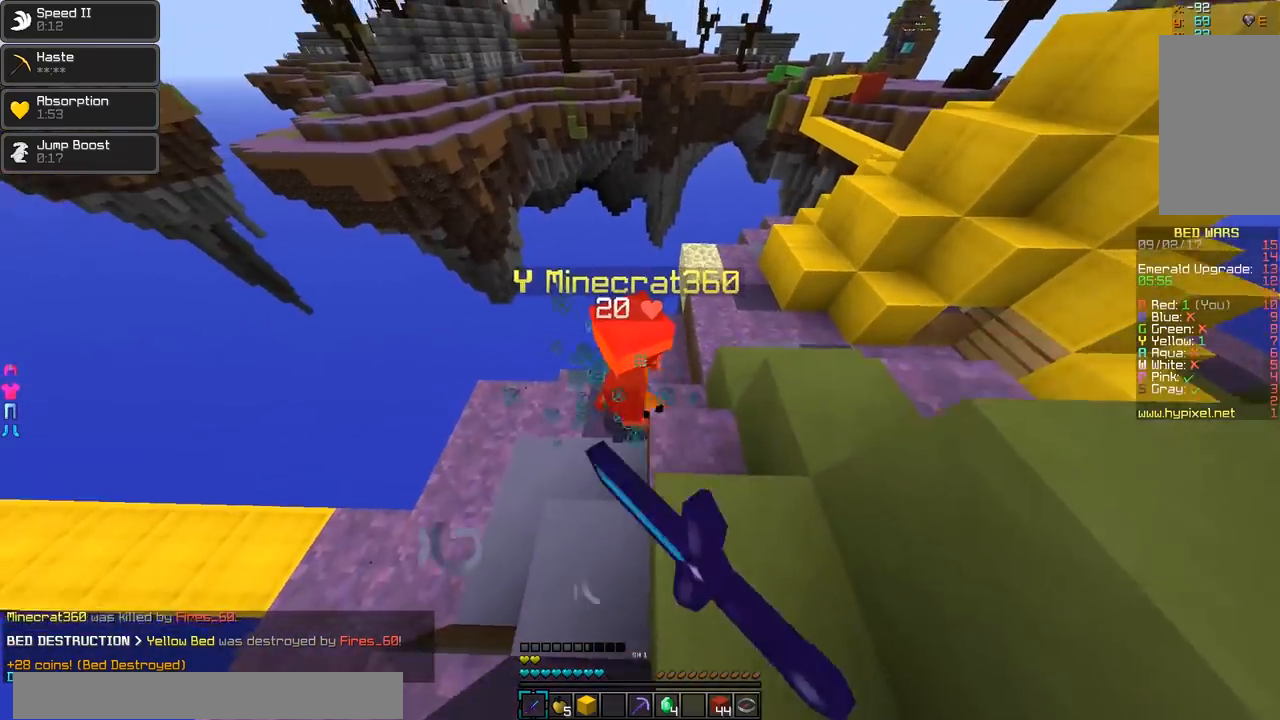
{"keys": ["d", "w"], "mouse": ["left"], "events": [[66, "mouse_left", "up"], [66, "w", "up"], [166, "mouse_left", "down"], [216, "mouse_left", "up"], [216, "w", "down"], [266, "mouse_left", "down"], [317, "mouse_left", "up"], [367, "mouse_left", "down"], [417, "mouse_left", "up"], [467, "mouse_left", "down"]]}
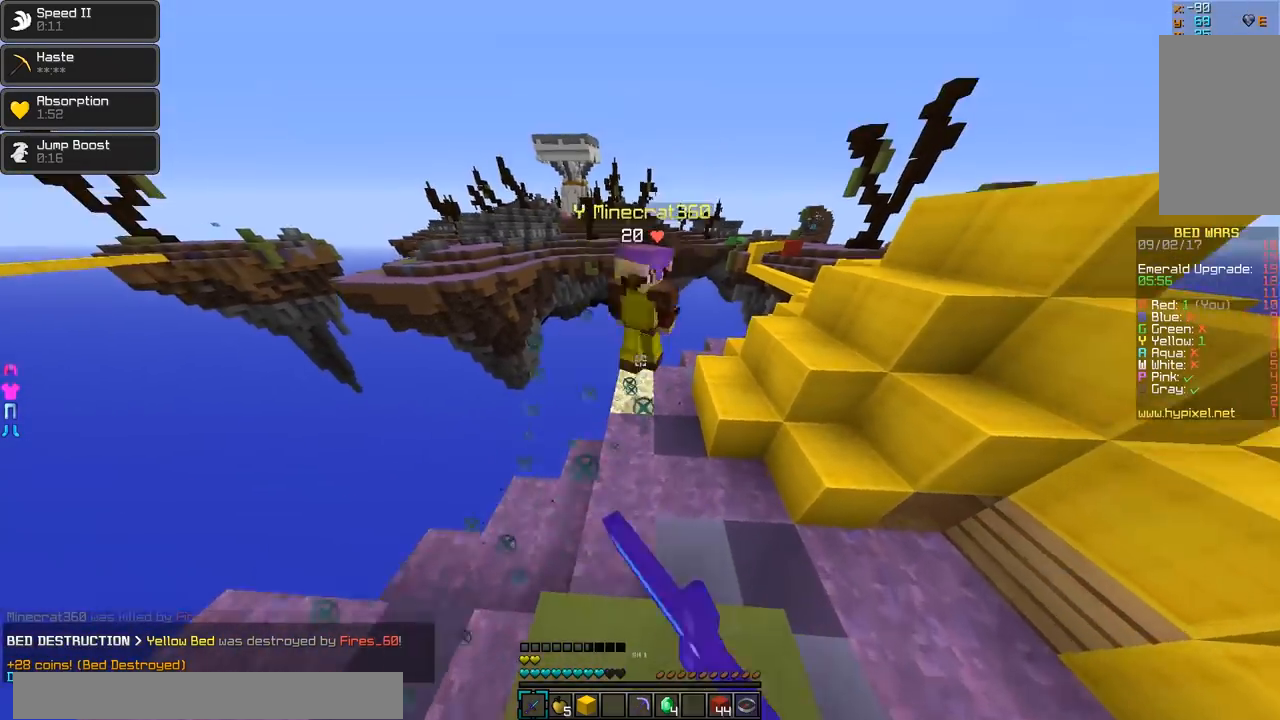
{"keys": ["d", "w"], "mouse": [], "events": [[17, "mouse_left", "up"], [67, "mouse_left", "down"], [117, "mouse_left", "up"], [217, "mouse_left", "down"], [267, "mouse_left", "up"], [317, "mouse_left", "down"], [367, "mouse_left", "up"], [417, "mouse_left", "down"], [467, "mouse_left", "up"]]}
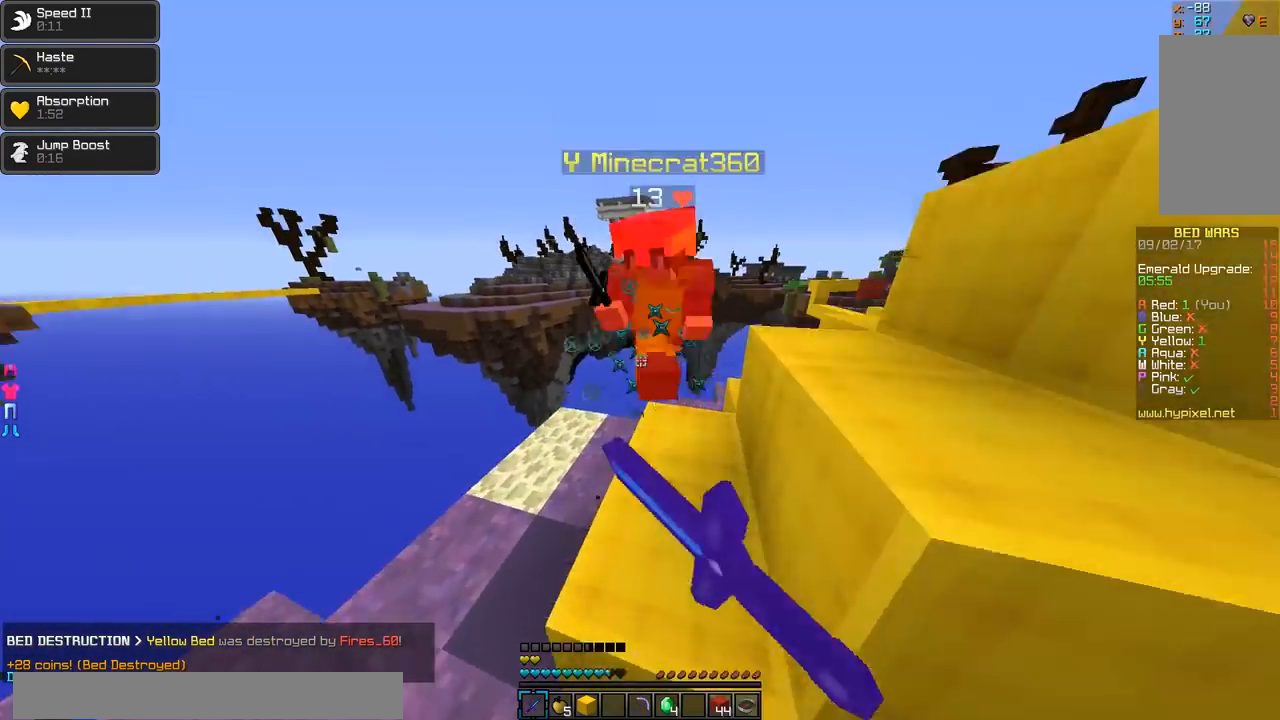
{"keys": ["d", "w"], "mouse": [], "events": [[16, "mouse_left", "down"], [66, "mouse_left", "up"], [116, "mouse_left", "down"], [166, "mouse_left", "up"], [166, "w", "up"], [216, "mouse_left", "down"], [266, "mouse_left", "up"], [317, "mouse_left", "down"], [367, "mouse_left", "up"], [400, "w", "down"], [417, "mouse_left", "down"], [467, "mouse_left", "up"]]}
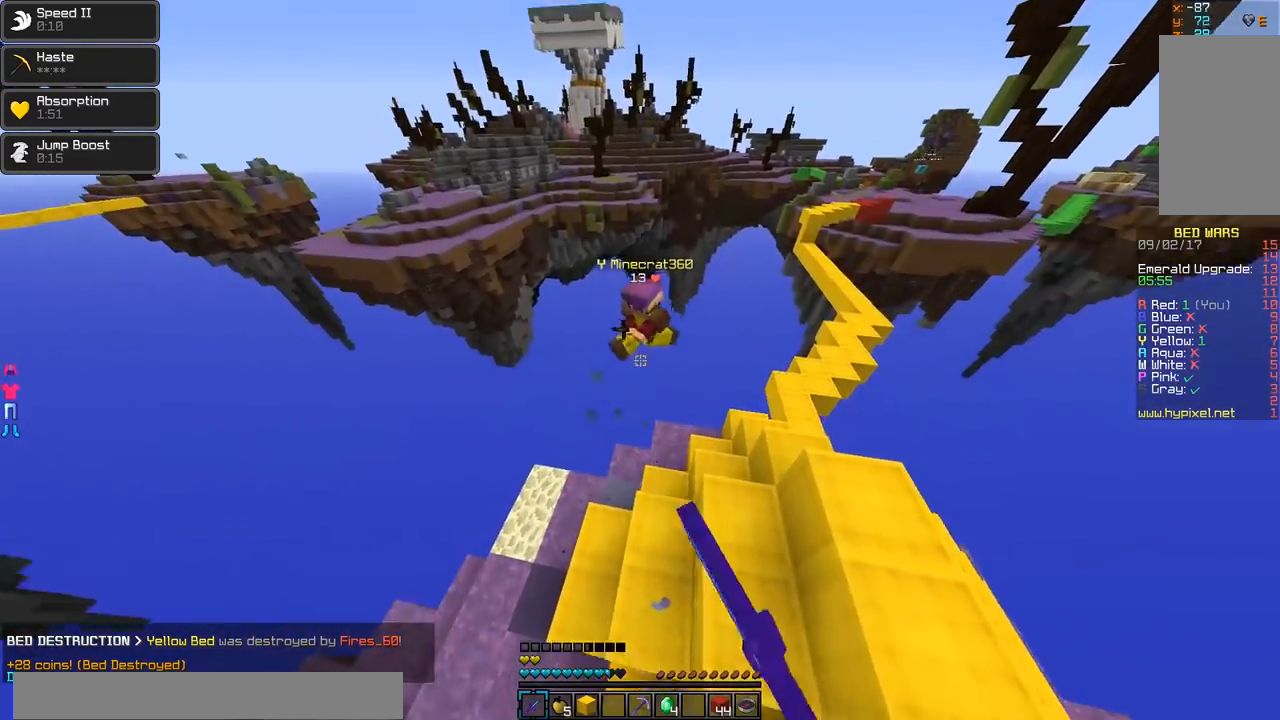
{"keys": ["a", "w"], "mouse": [], "events": [[34, "mouse_left", "down"], [84, "mouse_left", "up"], [134, "d", "up"], [234, "a", "down"]]}
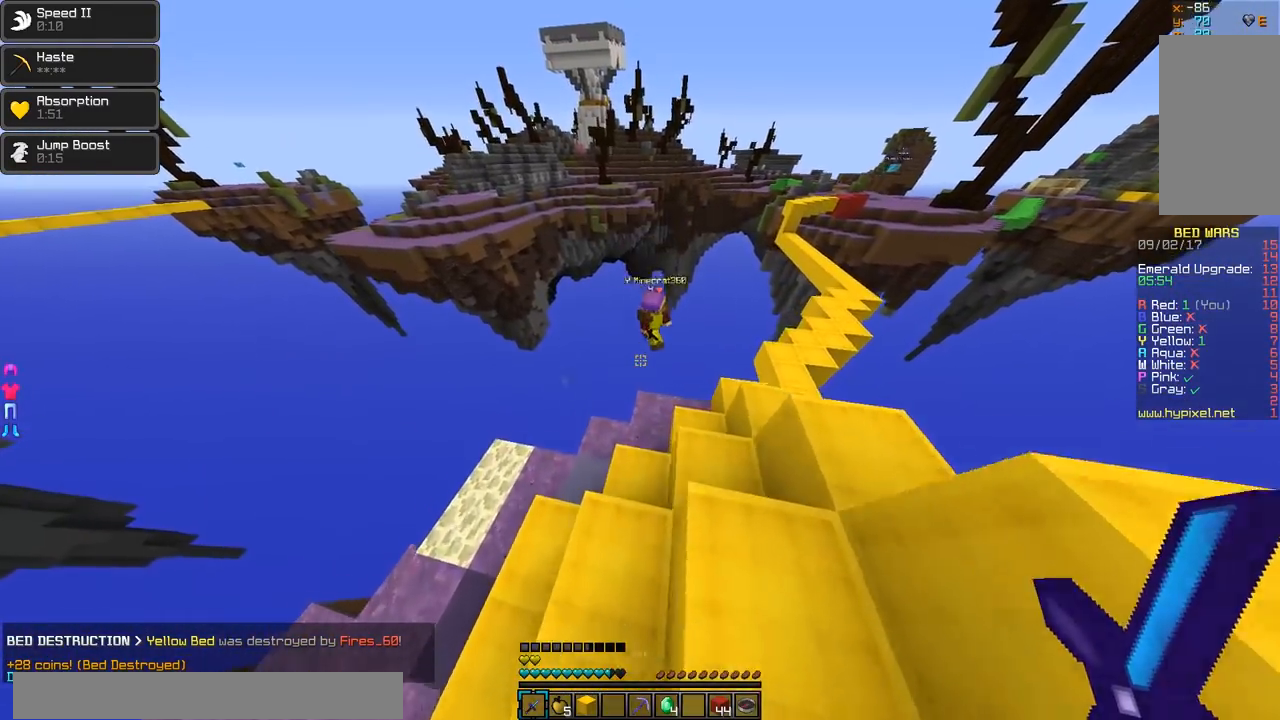
{"keys": ["a"], "mouse": [], "events": [[33, "a", "up"], [33, "w", "up"], [283, "a", "down"]]}
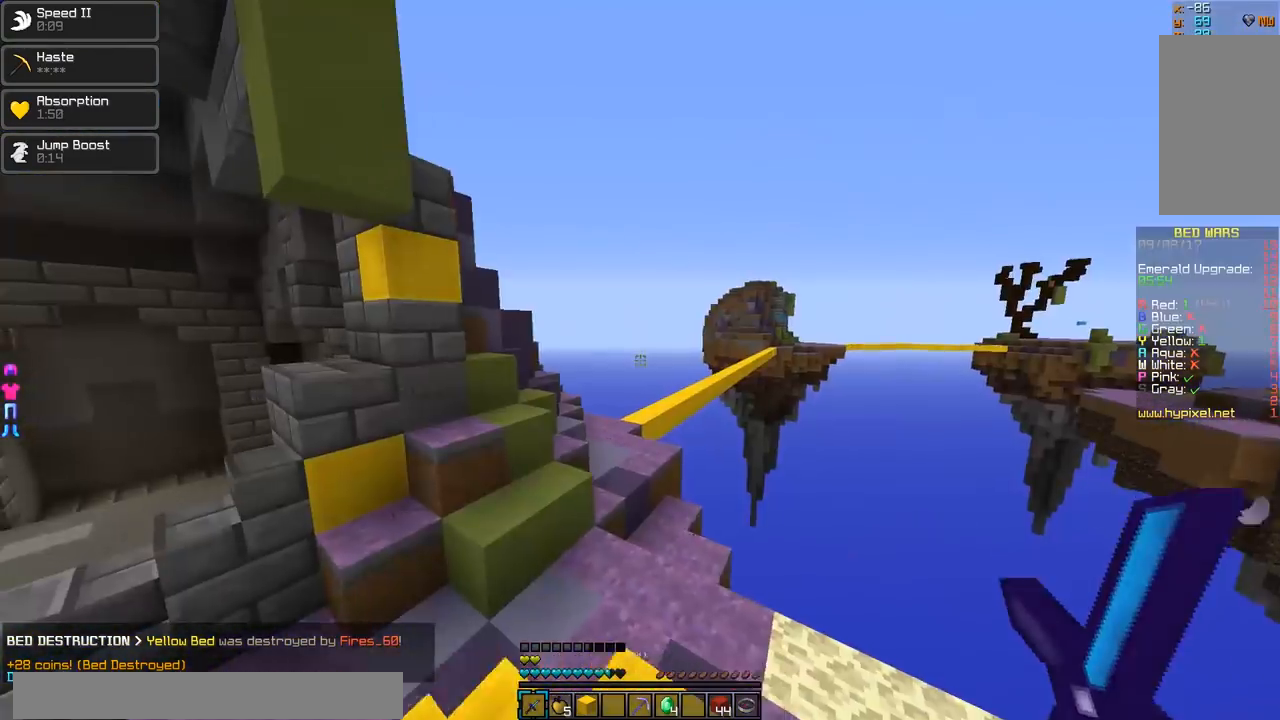
{"keys": ["w"], "mouse": [], "events": [[184, "w", "down"], [384, "a", "up"]]}